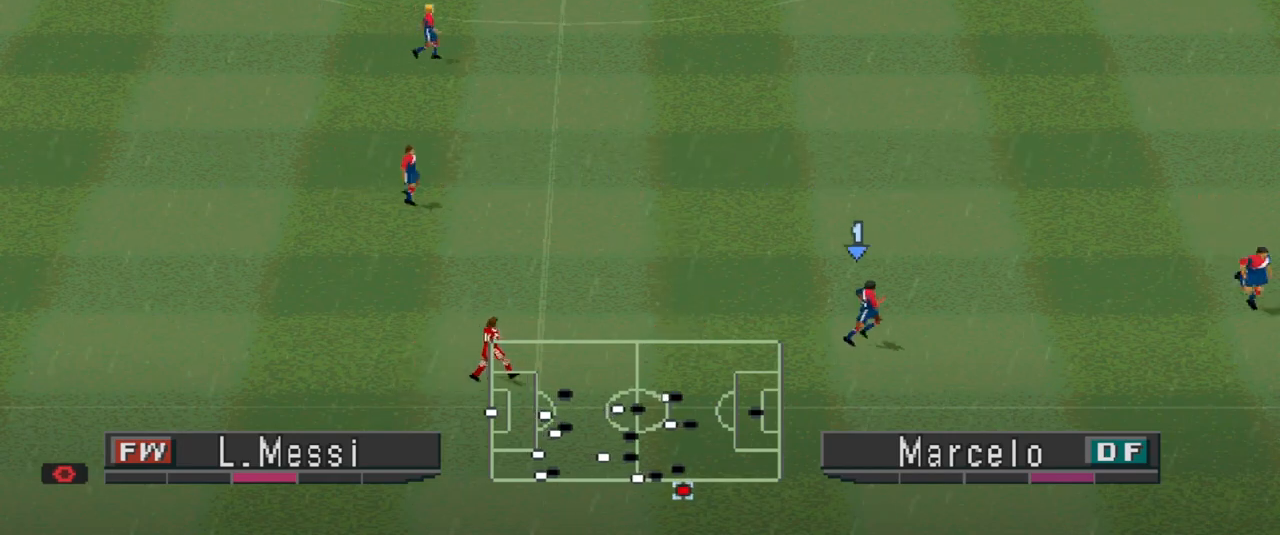
Gameplay with a controller (PlayStation layout); each line is a JSON object with the inputs held at the frame after it. "events" lists button and stick changes between this image and that frame as [ms after this image, input, new state], when the widget could be followed in between. Not read: left_stick right_stick.
{"buttons": [], "events": []}
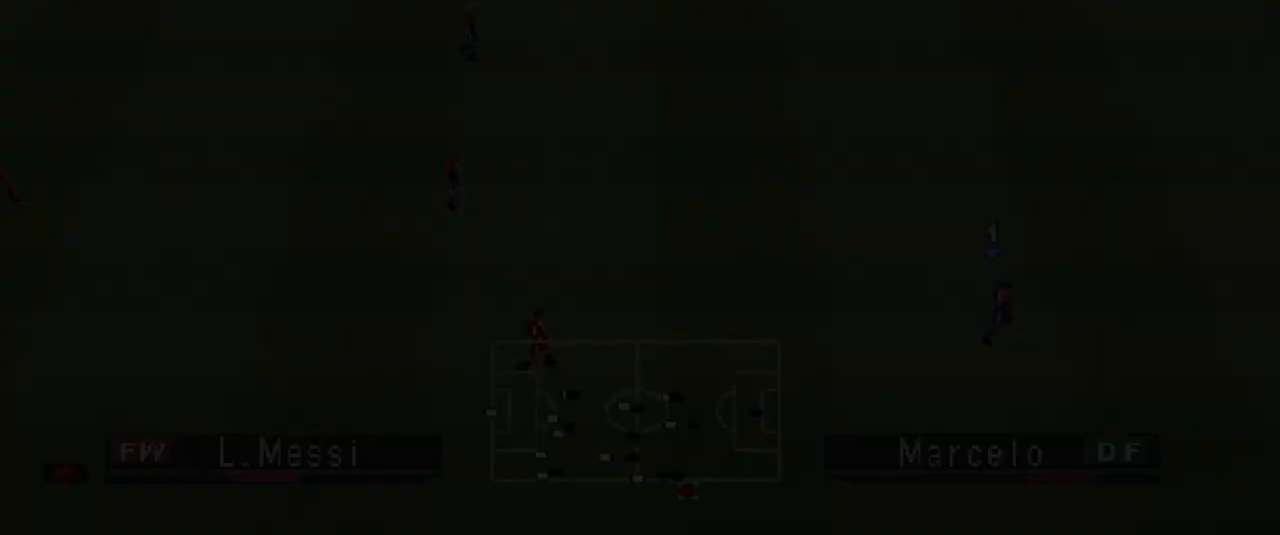
{"buttons": [], "events": [[200, "CIRCLE", "down"], [367, "CIRCLE", "up"]]}
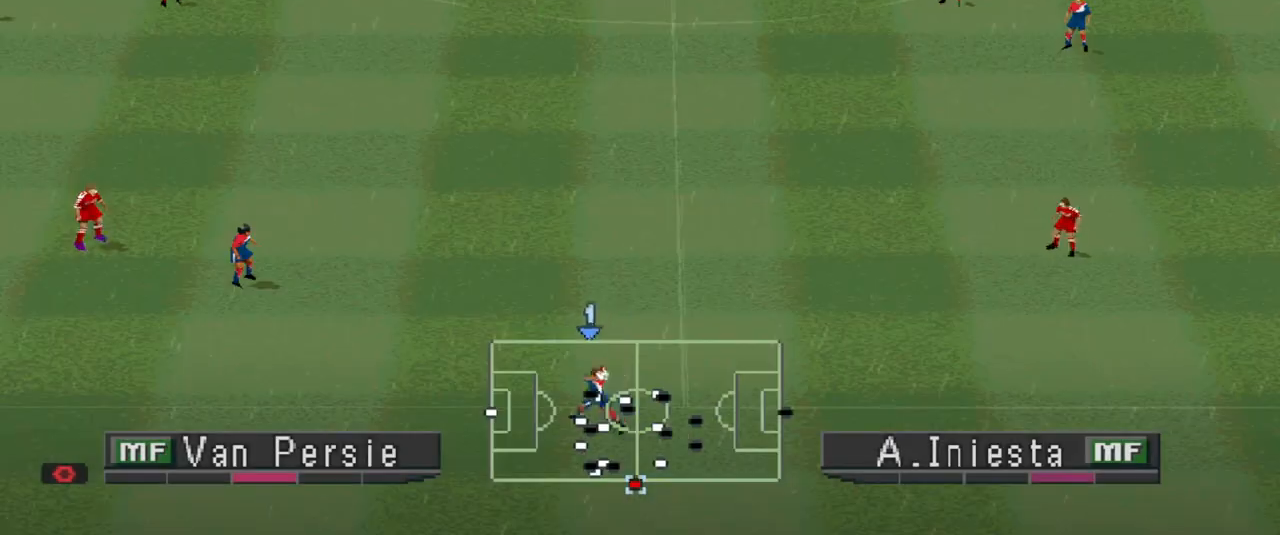
{"buttons": [], "events": []}
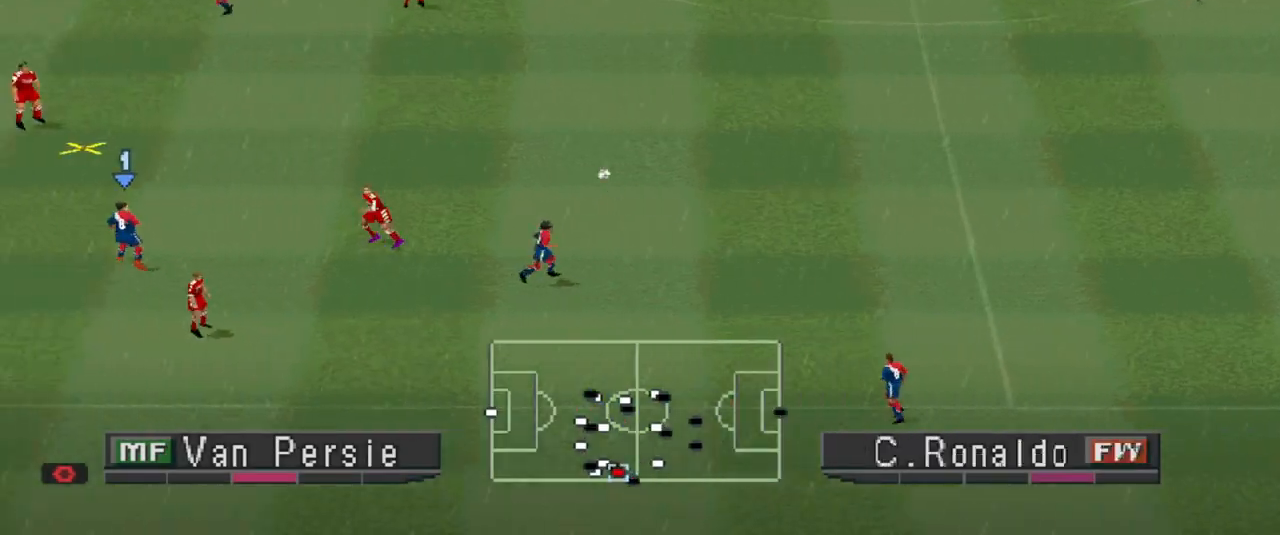
{"buttons": ["R1", "DPAD_RIGHT"], "events": [[100, "DPAD_UP", "down"], [100, "R1", "down"], [500, "DPAD_RIGHT", "down"], [500, "DPAD_UP", "up"]]}
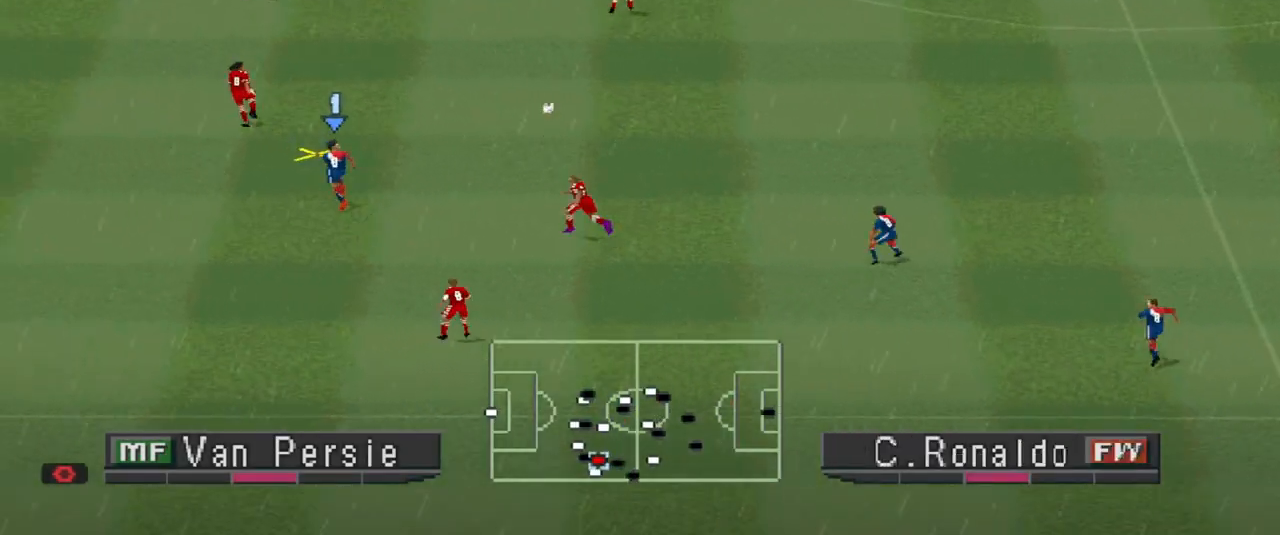
{"buttons": ["DPAD_UP"], "events": [[67, "R1", "up"], [133, "DPAD_RIGHT", "up"], [200, "DPAD_LEFT", "down"], [267, "DPAD_LEFT", "up"], [300, "DPAD_UP", "down"], [367, "DPAD_RIGHT", "down"], [433, "DPAD_RIGHT", "up"]]}
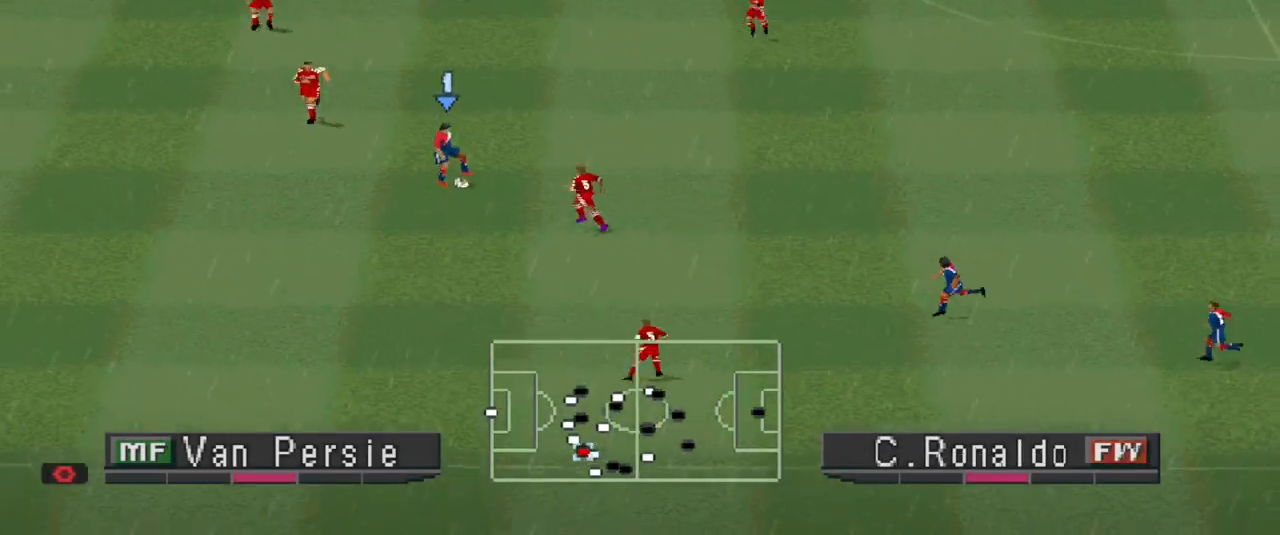
{"buttons": ["DPAD_UP"], "events": []}
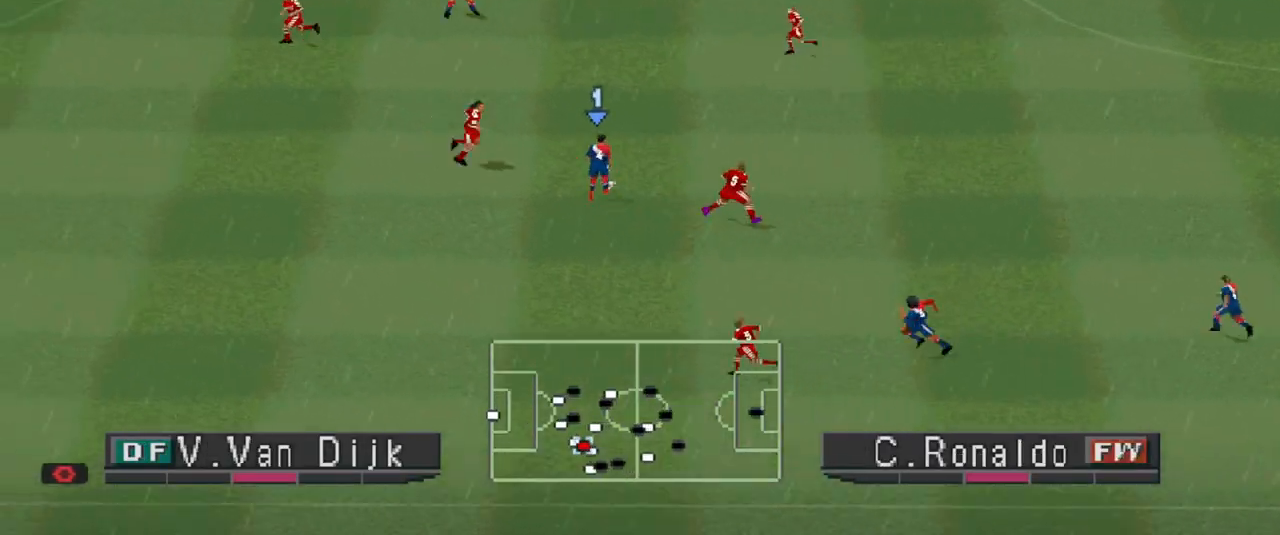
{"buttons": ["DPAD_RIGHT"], "events": [[133, "DPAD_RIGHT", "down"], [300, "DPAD_UP", "up"]]}
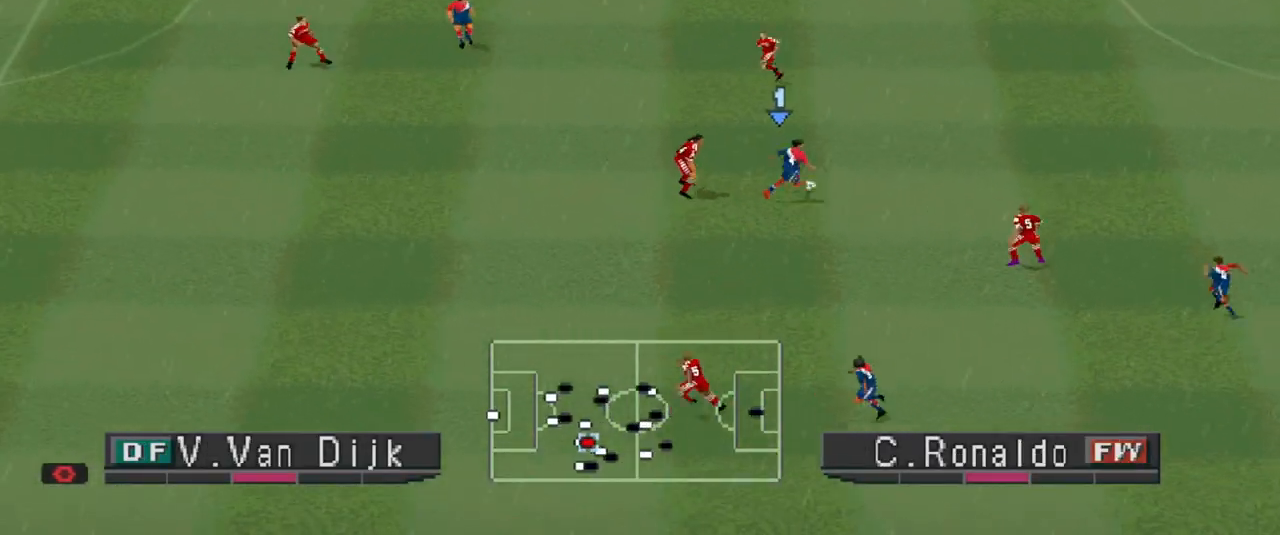
{"buttons": ["DPAD_UP"], "events": [[200, "DPAD_UP", "down"], [433, "DPAD_RIGHT", "up"]]}
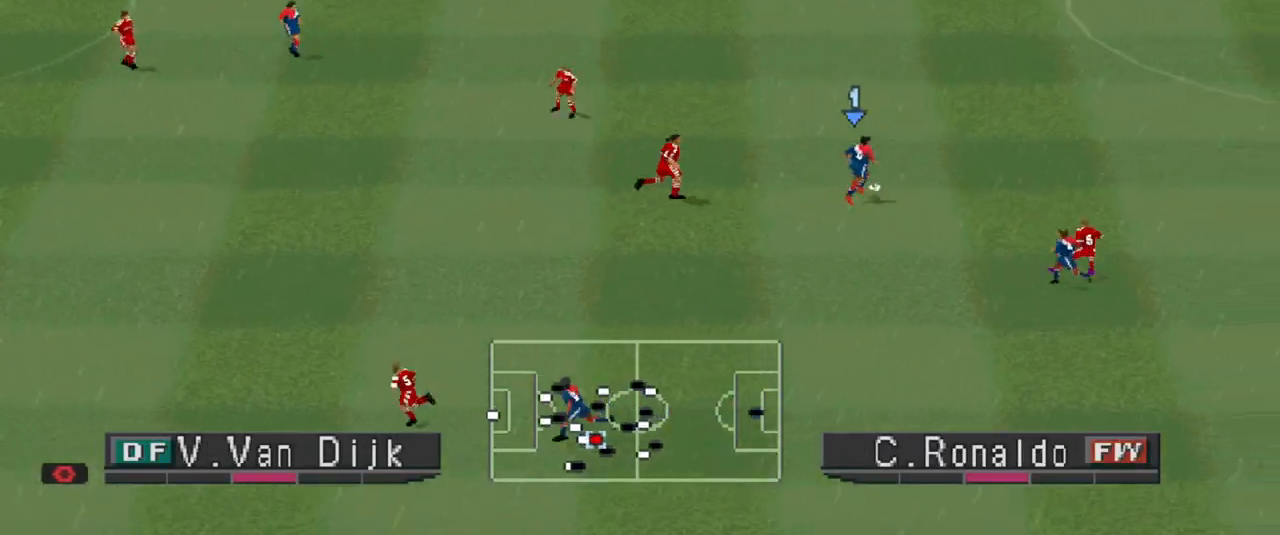
{"buttons": ["DPAD_UP"], "events": [[233, "CROSS", "down"], [467, "CROSS", "up"]]}
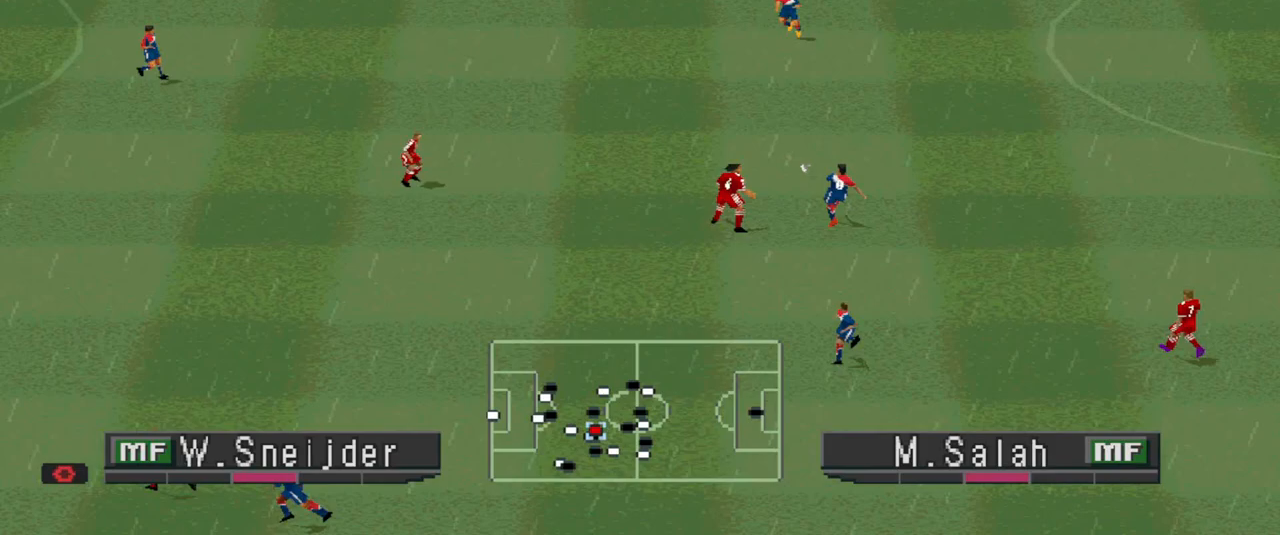
{"buttons": ["DPAD_LEFT"], "events": [[67, "DPAD_UP", "up"], [167, "DPAD_LEFT", "down"]]}
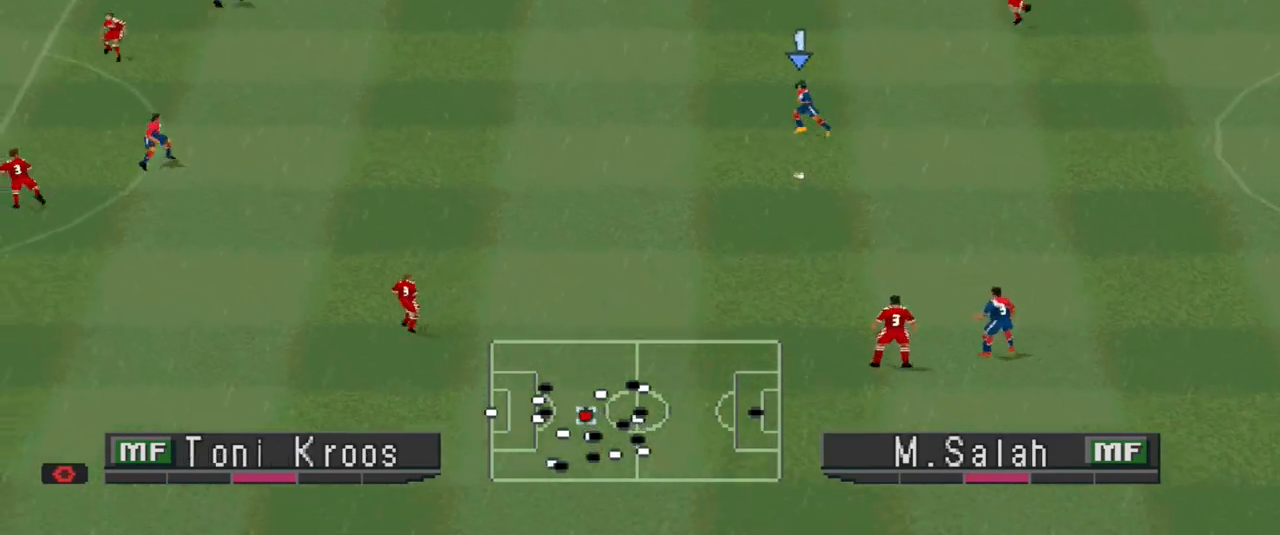
{"buttons": ["DPAD_UP", "DPAD_LEFT"], "events": [[233, "DPAD_UP", "down"]]}
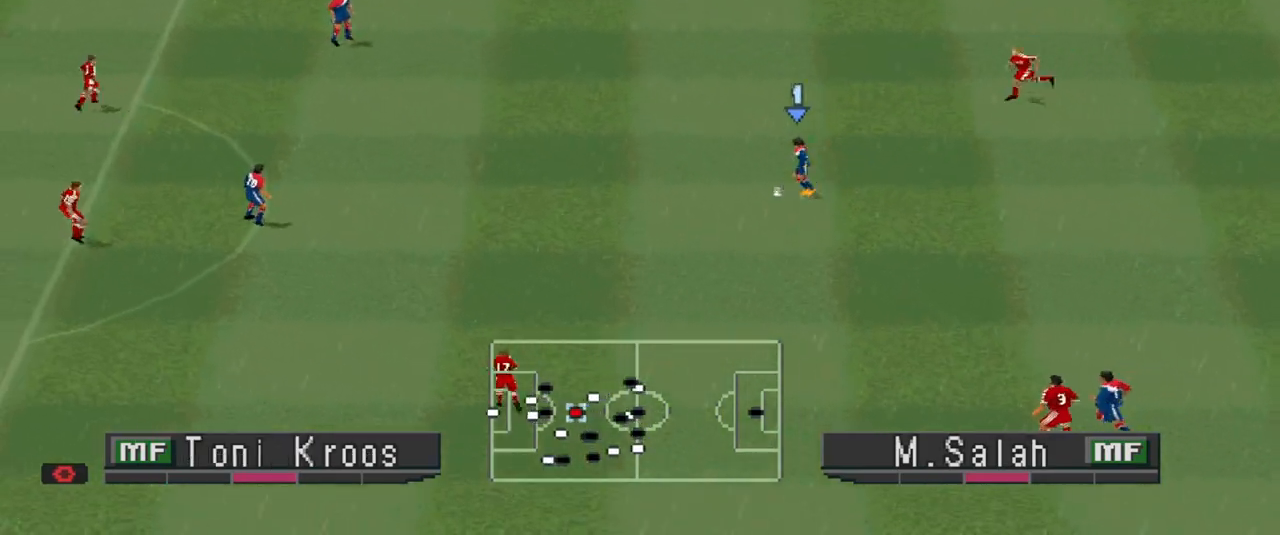
{"buttons": ["DPAD_LEFT"], "events": [[267, "DPAD_UP", "up"]]}
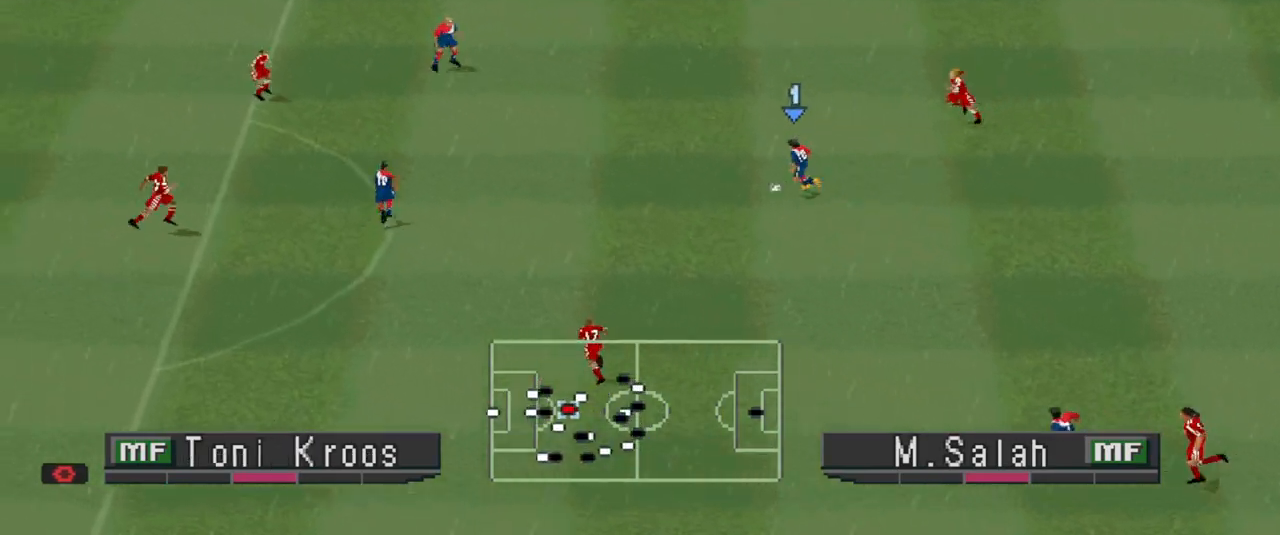
{"buttons": ["DPAD_LEFT"], "events": []}
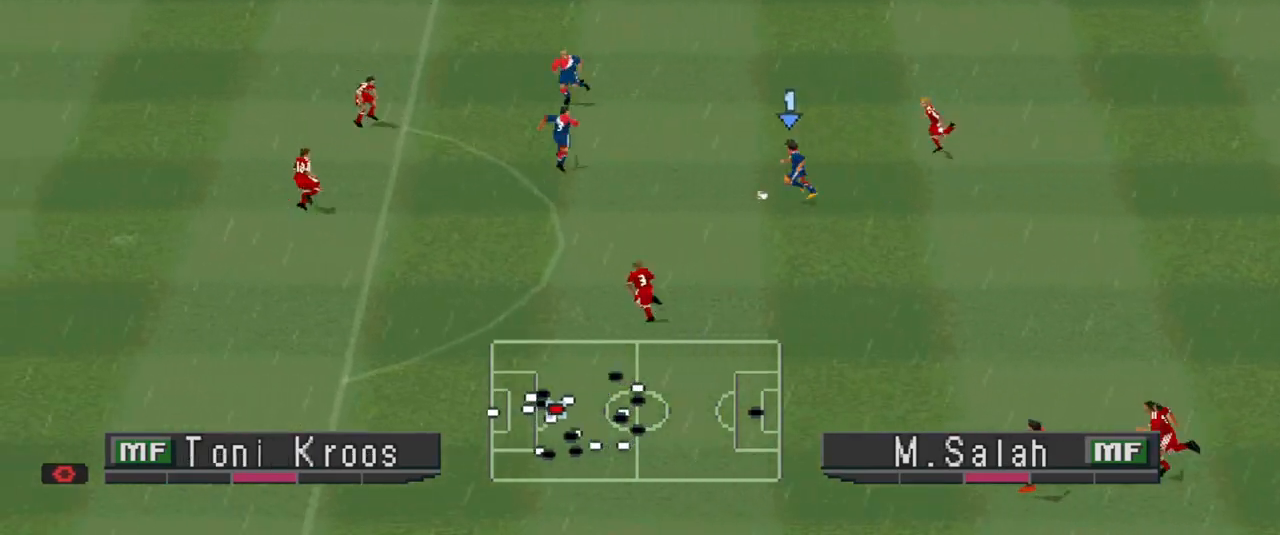
{"buttons": ["DPAD_UP", "DPAD_LEFT"], "events": [[233, "DPAD_UP", "down"]]}
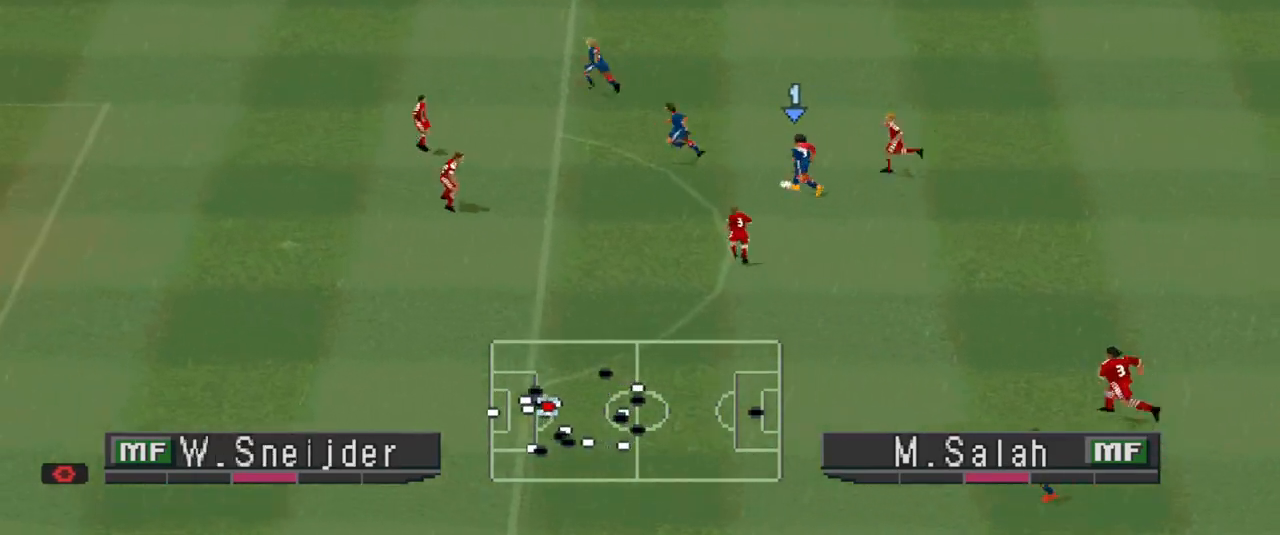
{"buttons": ["DPAD_LEFT"], "events": [[167, "TRIANGLE", "down"], [300, "TRIANGLE", "up"], [367, "DPAD_UP", "up"]]}
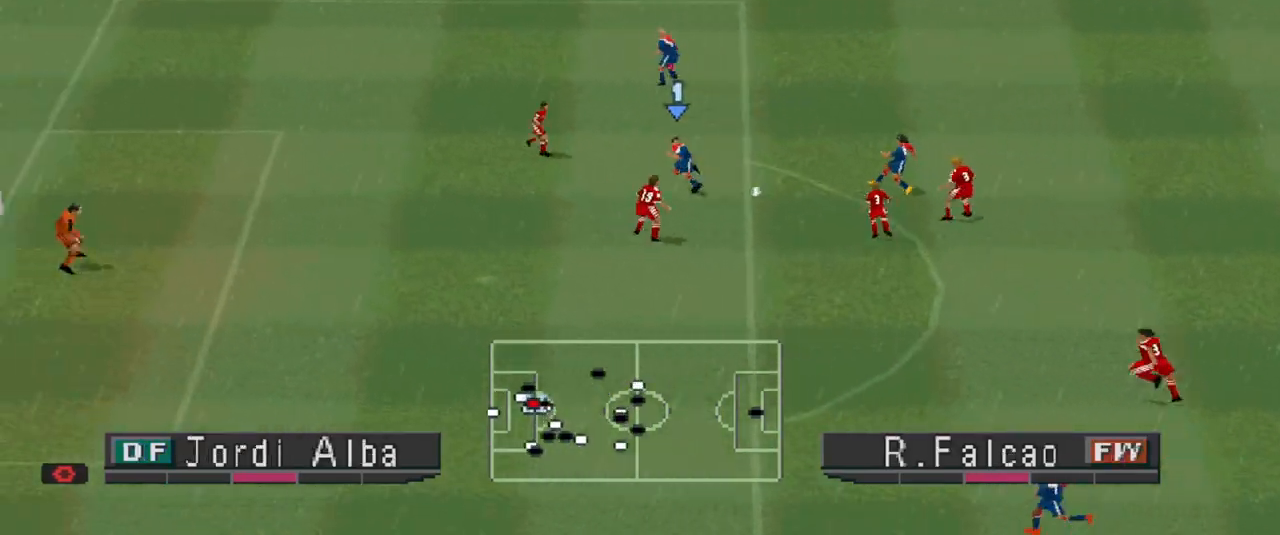
{"buttons": ["DPAD_DOWN", "DPAD_LEFT"], "events": [[300, "SQUARE", "down"], [333, "DPAD_DOWN", "down"], [400, "SQUARE", "up"]]}
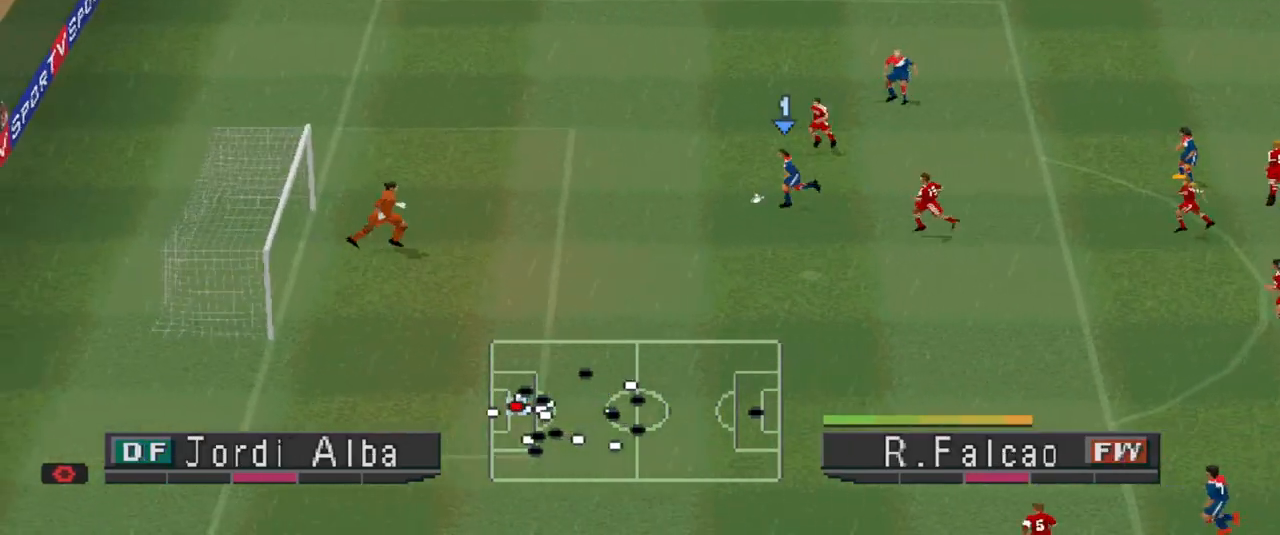
{"buttons": [], "events": [[333, "DPAD_DOWN", "up"], [400, "DPAD_LEFT", "up"]]}
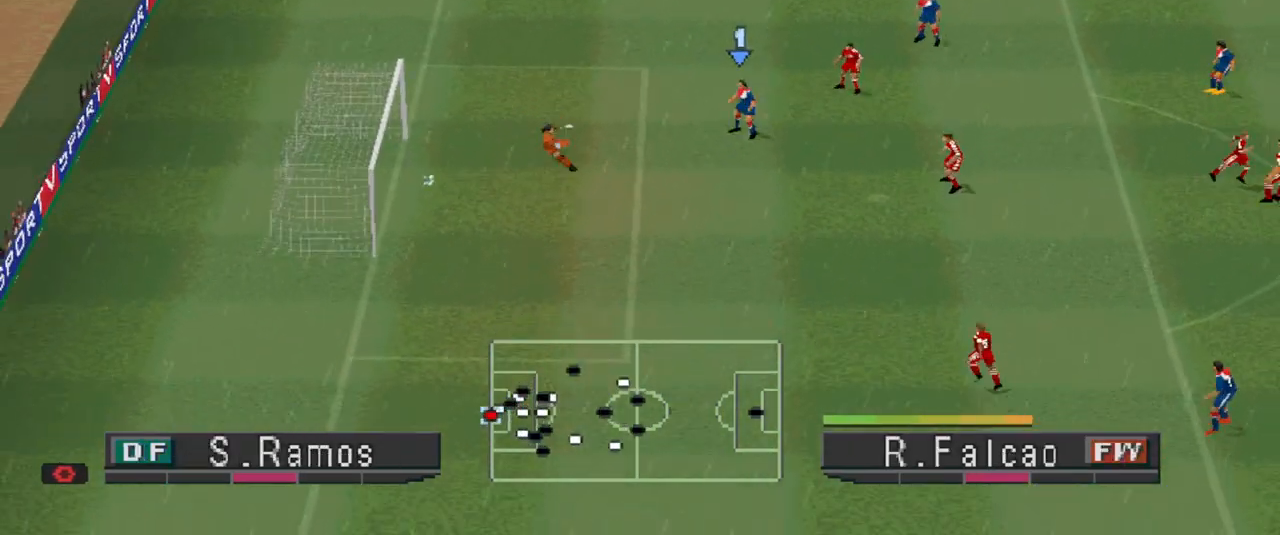
{"buttons": [], "events": []}
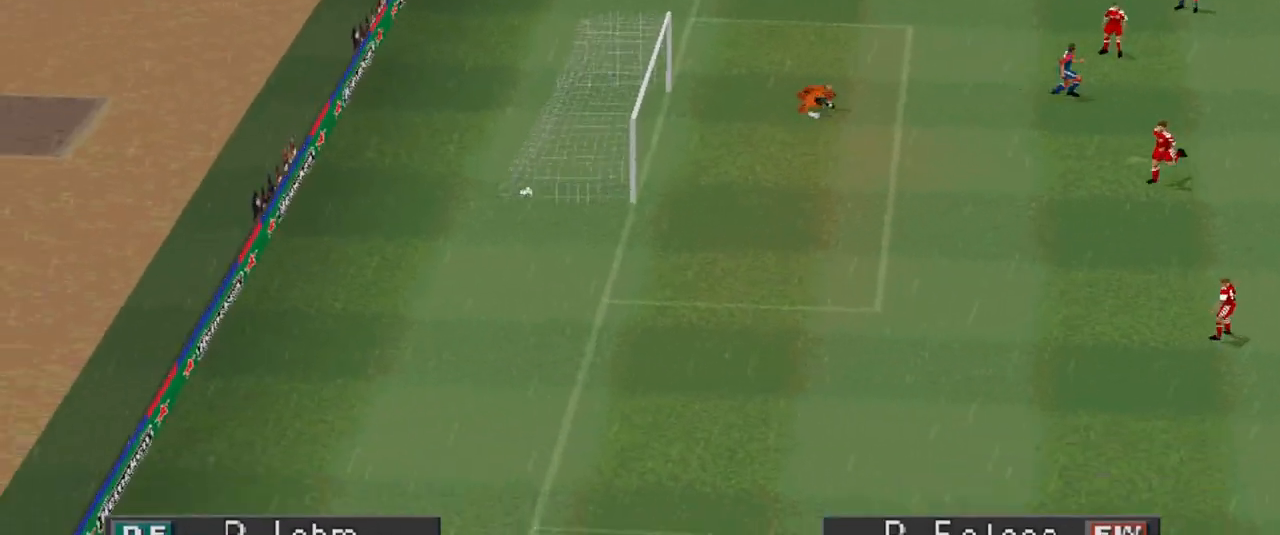
{"buttons": [], "events": []}
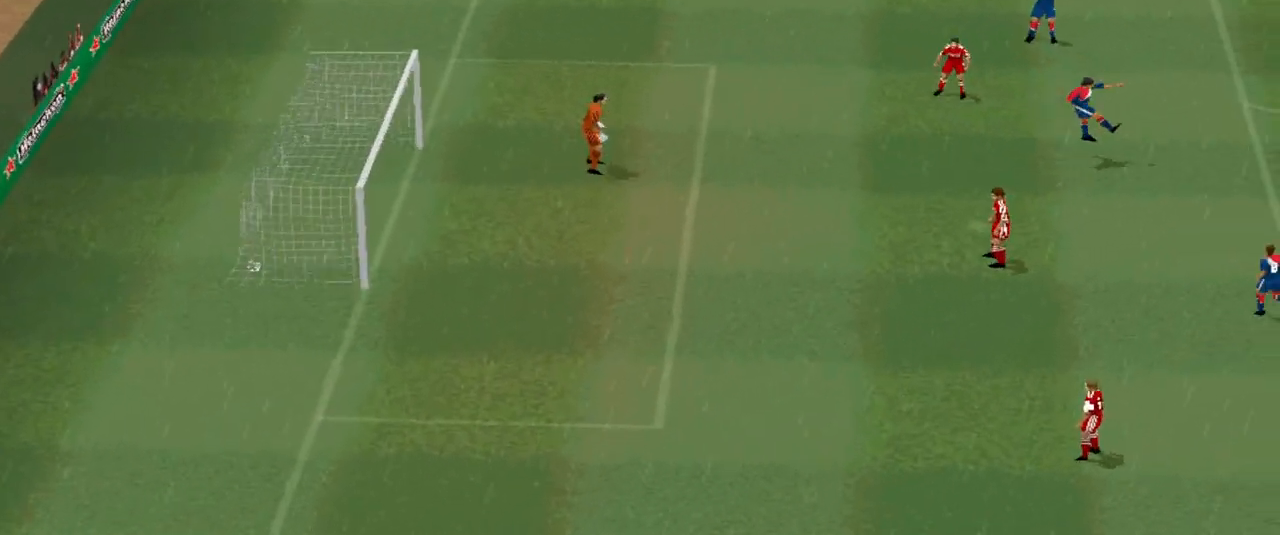
{"buttons": [], "events": []}
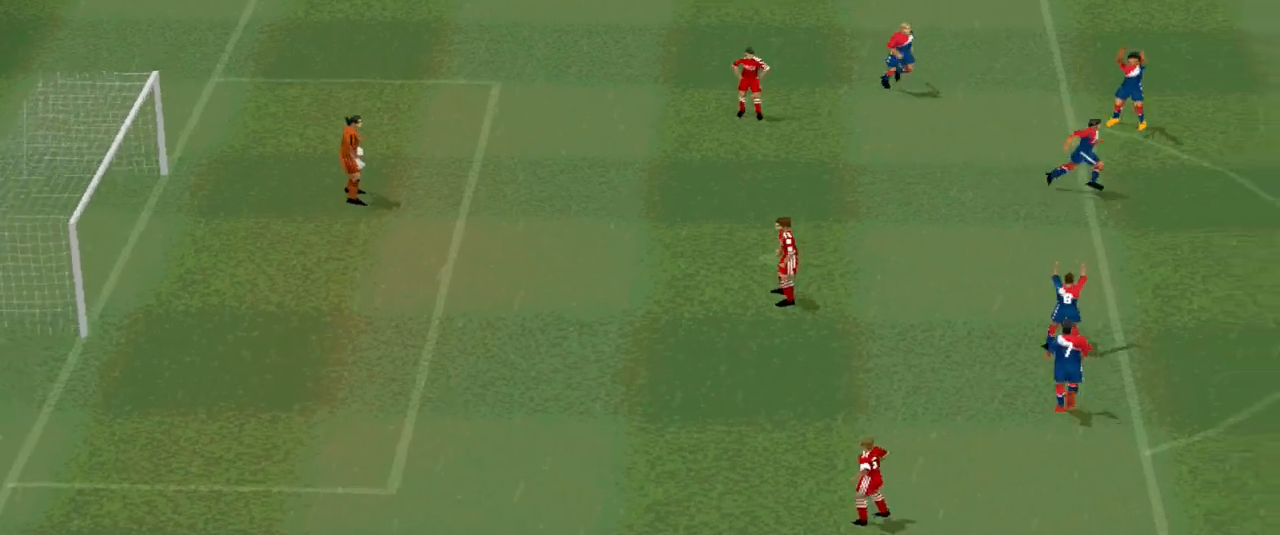
{"buttons": [], "events": []}
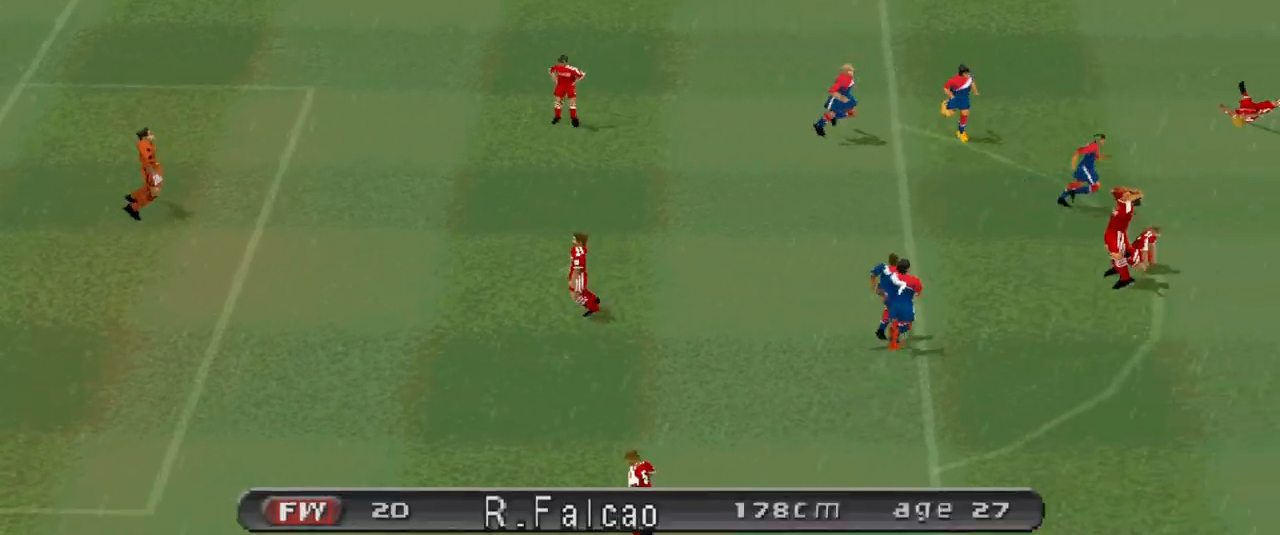
{"buttons": [], "events": [[267, "START", "down"], [400, "START", "up"]]}
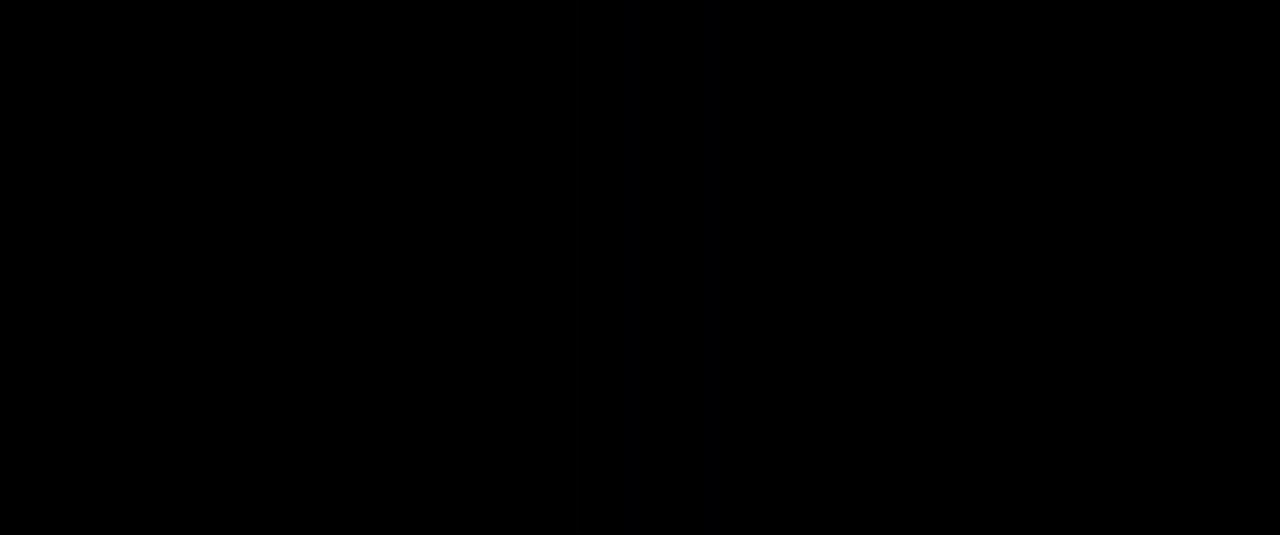
{"buttons": [], "events": [[300, "START", "down"], [467, "START", "up"]]}
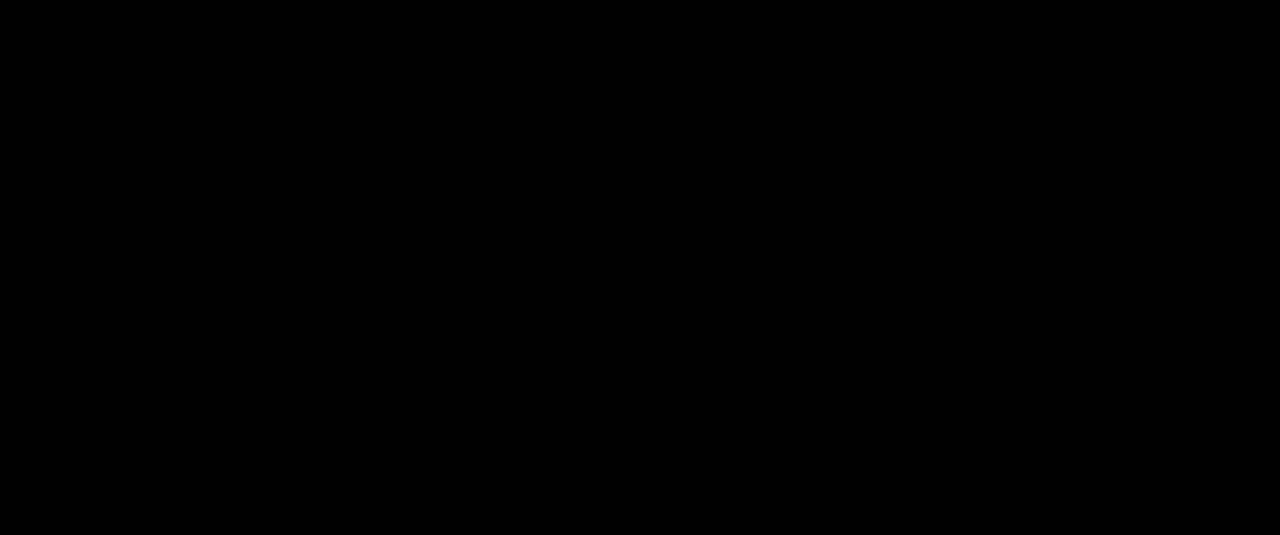
{"buttons": [], "events": []}
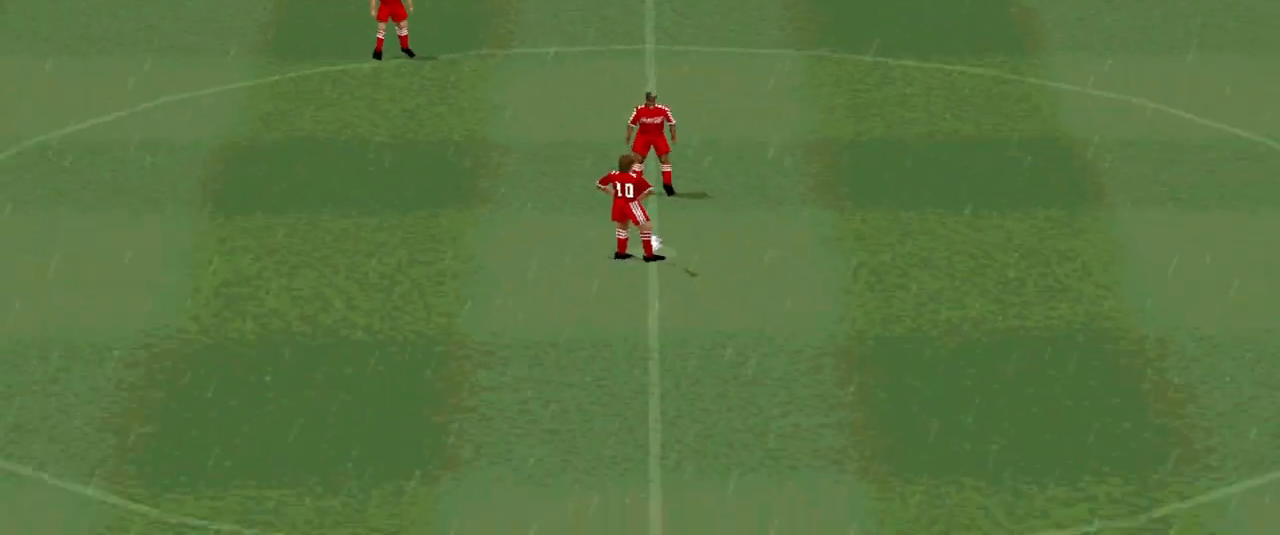
{"buttons": [], "events": []}
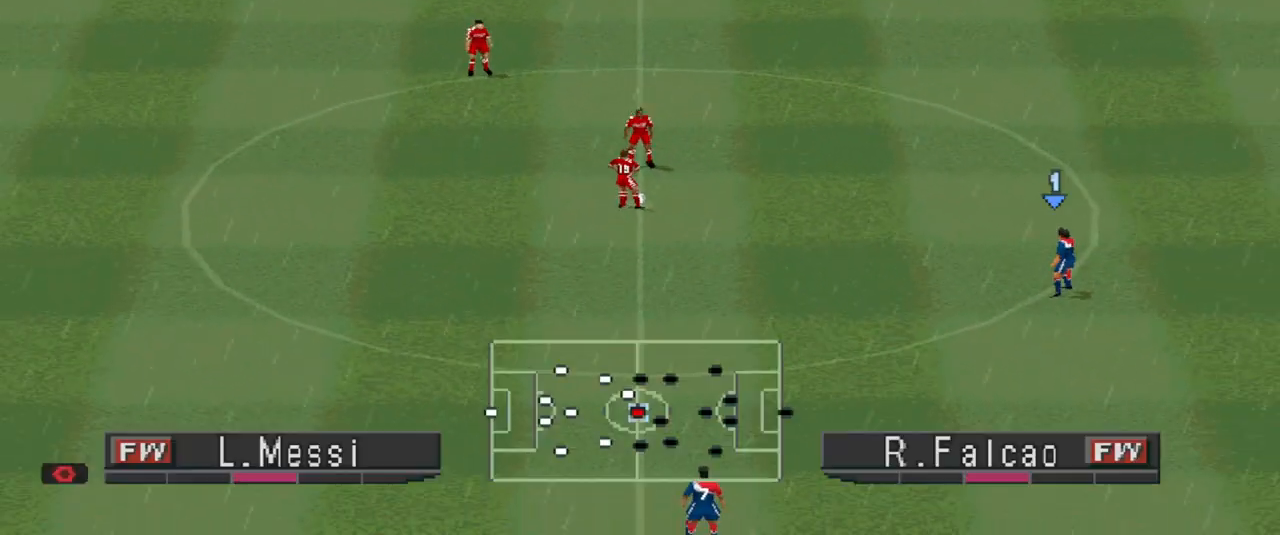
{"buttons": ["CROSS", "R1"], "events": [[167, "CROSS", "down"], [167, "R1", "down"]]}
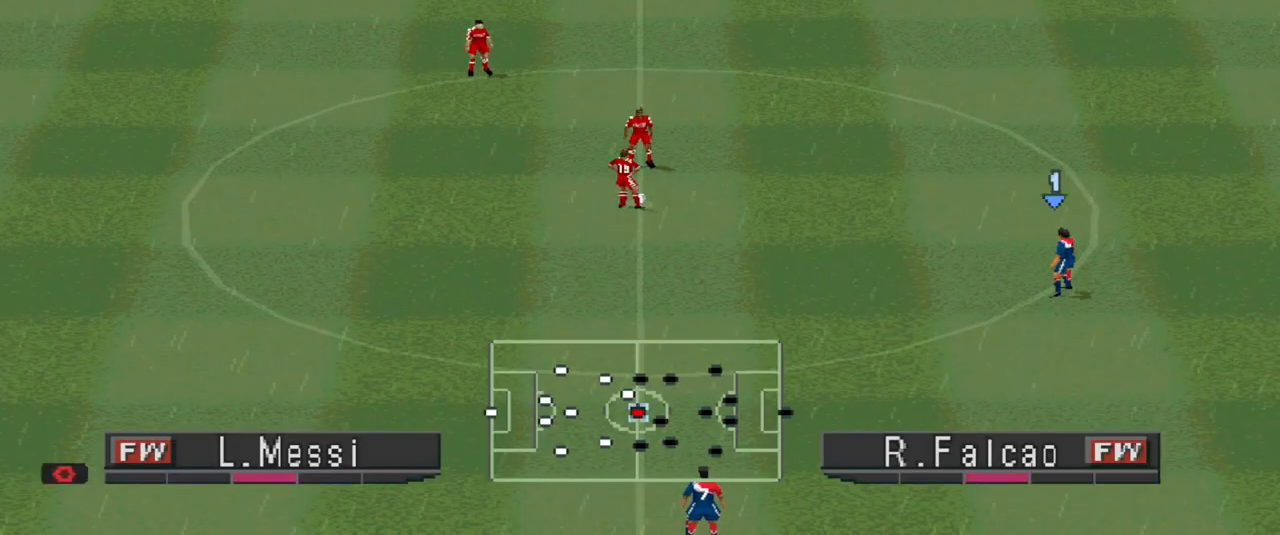
{"buttons": ["CROSS", "R1"], "events": []}
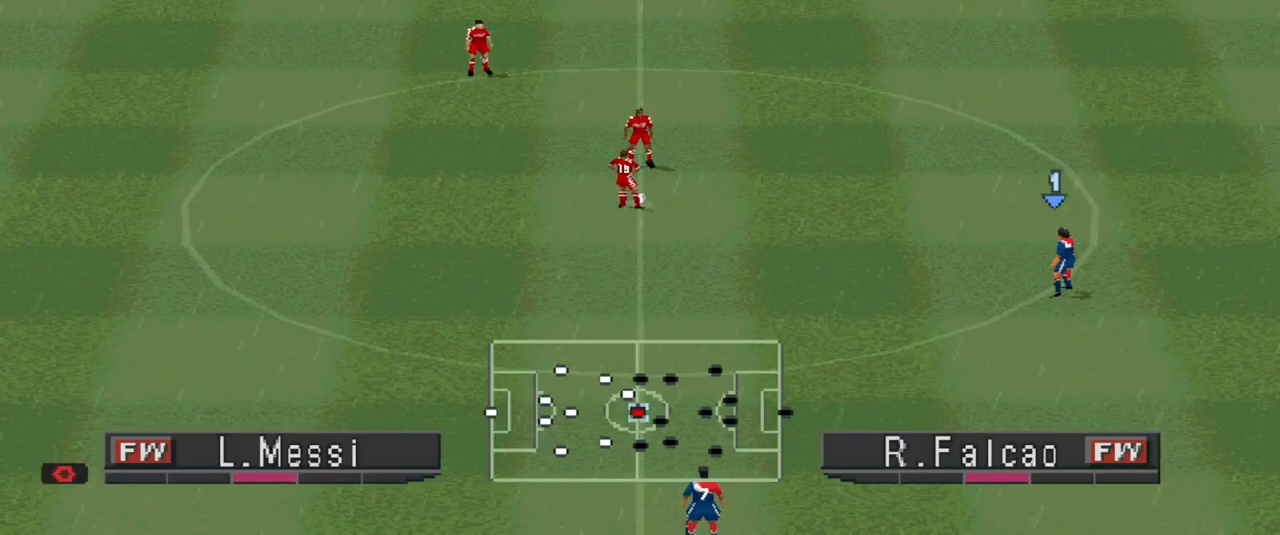
{"buttons": ["CROSS", "R1"], "events": []}
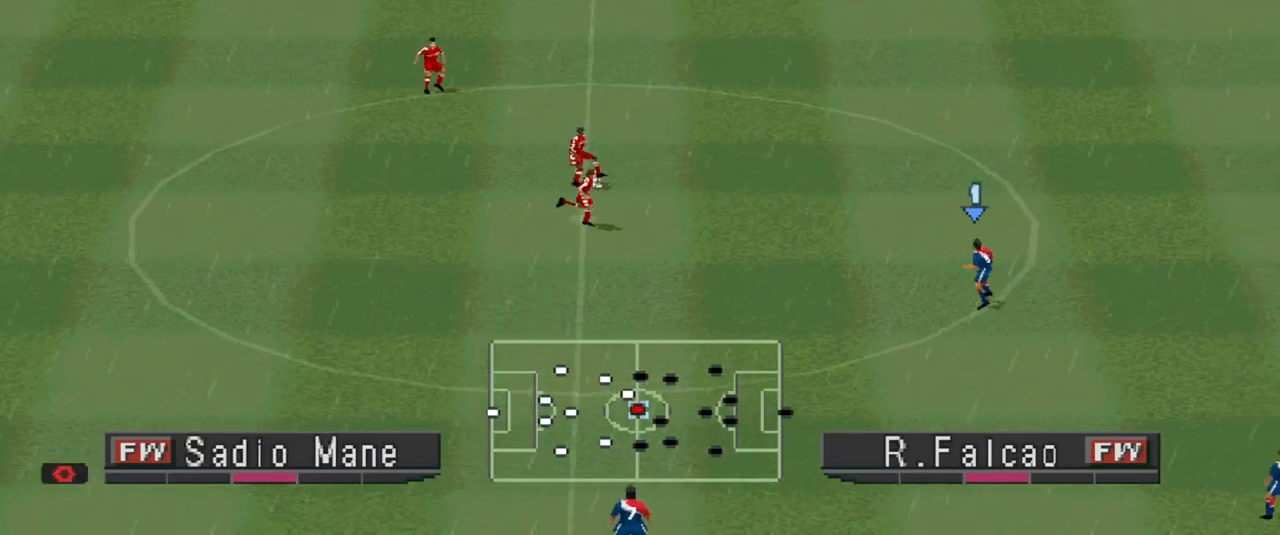
{"buttons": ["CROSS", "R1"], "events": []}
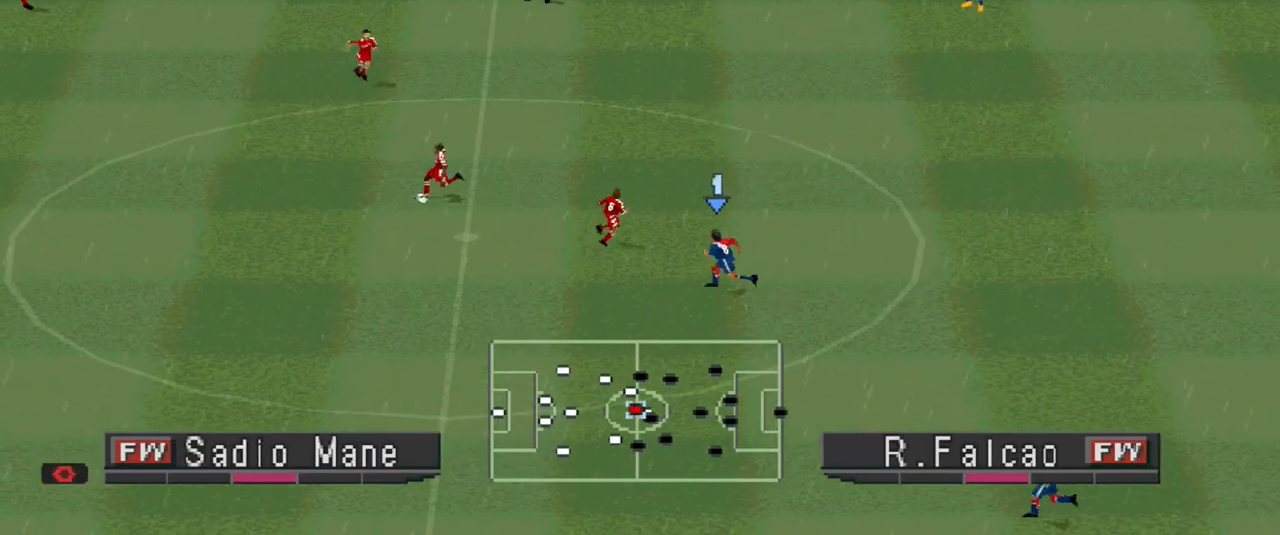
{"buttons": ["CROSS", "R1"], "events": []}
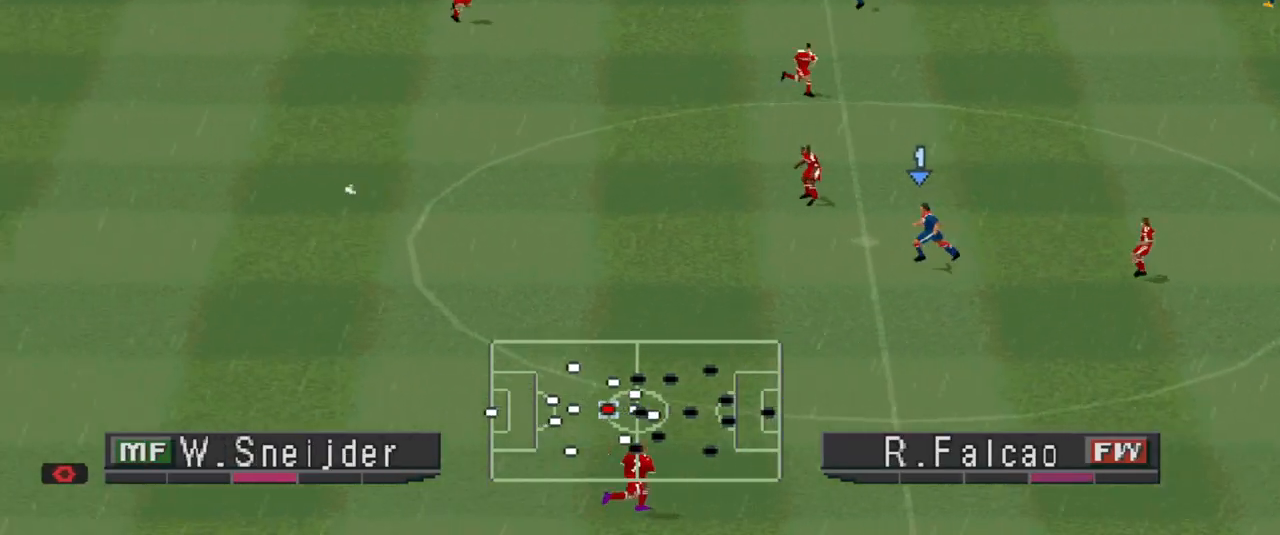
{"buttons": ["CROSS", "R1"], "events": []}